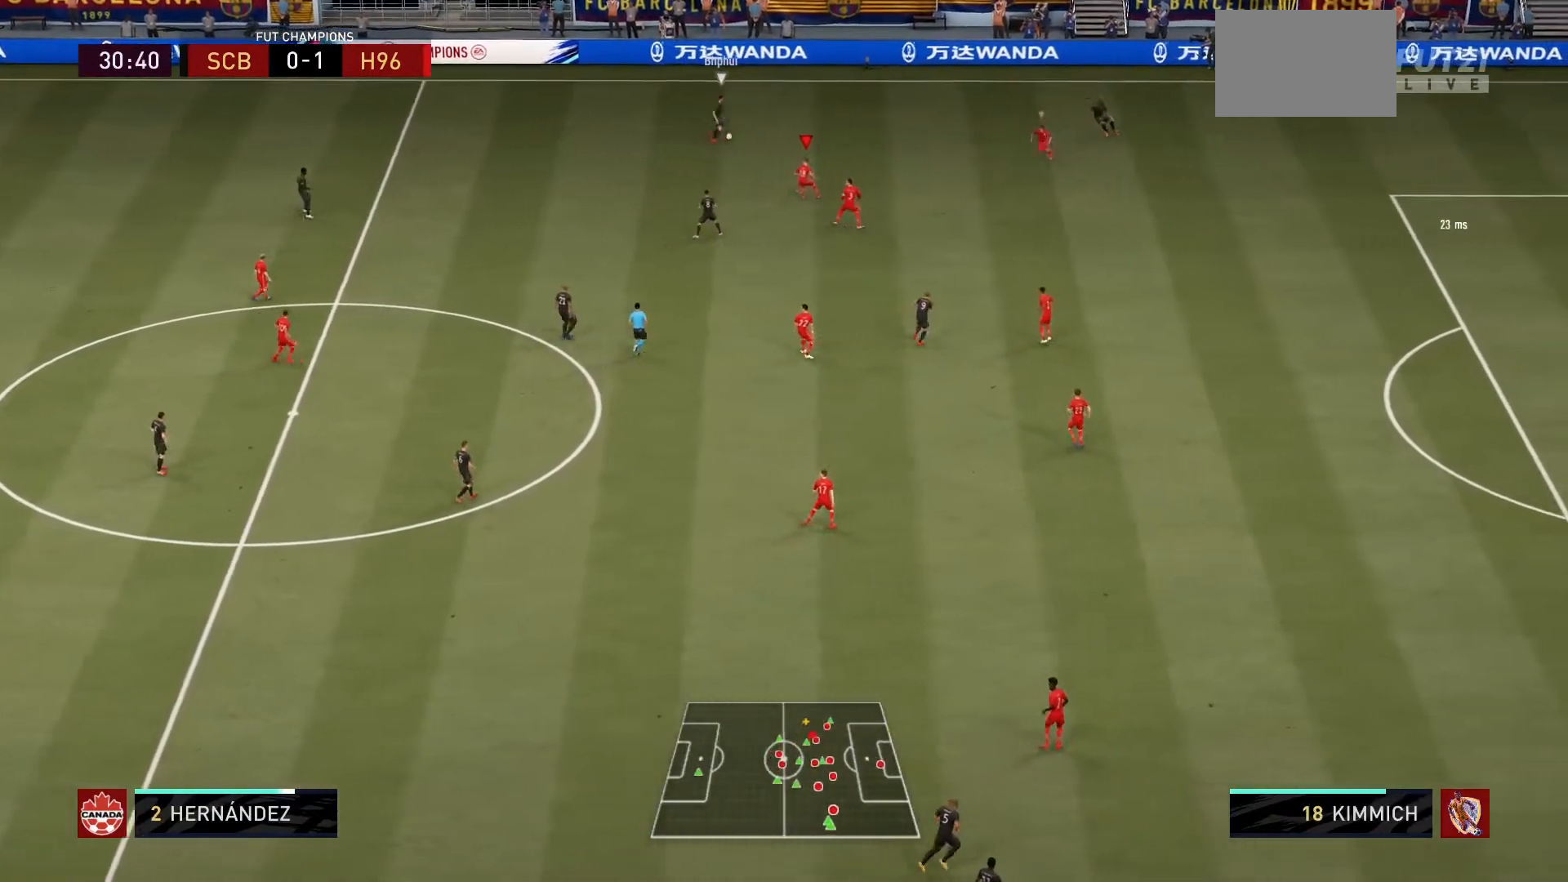
Gameplay with a controller (PlayStation layout); each line is a JSON object with the inputs held at the frame after it. "events" lists button and stick changes between this image and that frame as [ms after this image, input, new state], when the widget could be followed in between. Not read: L3 R3.
{"buttons": ["L2", "R1"], "left_stick": "up-left", "right_stick": "center", "events": [[467, "left_stick", "up-left"]]}
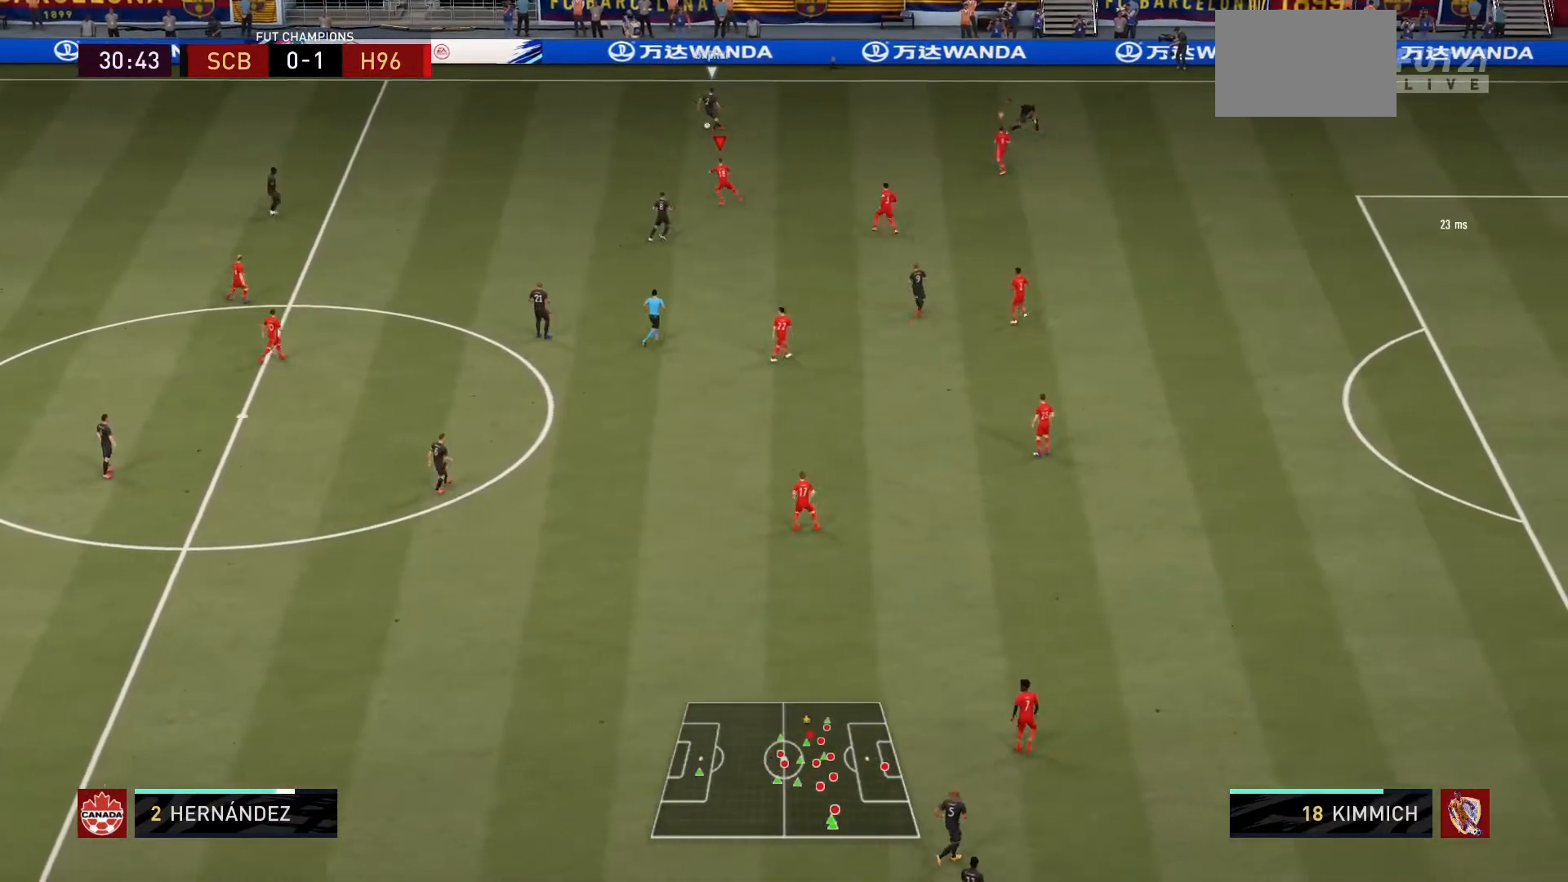
{"buttons": ["L2", "R1"], "left_stick": "up-left", "right_stick": "center", "events": [[66, "left_stick", "up"], [367, "left_stick", "up-left"]]}
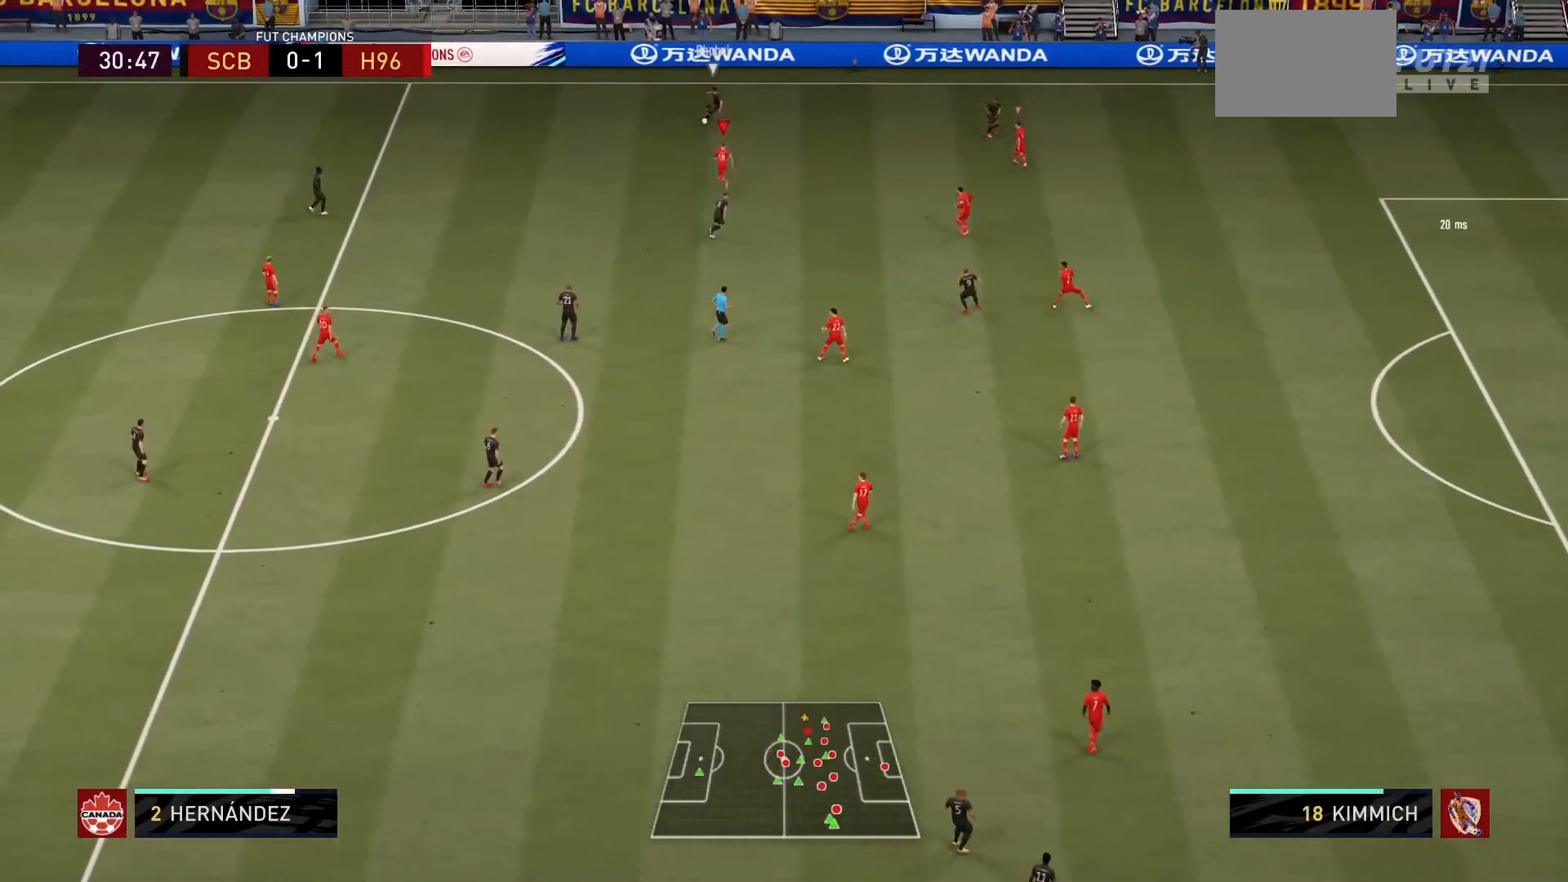
{"buttons": ["L2", "R1"], "left_stick": "down-right", "right_stick": "center"}
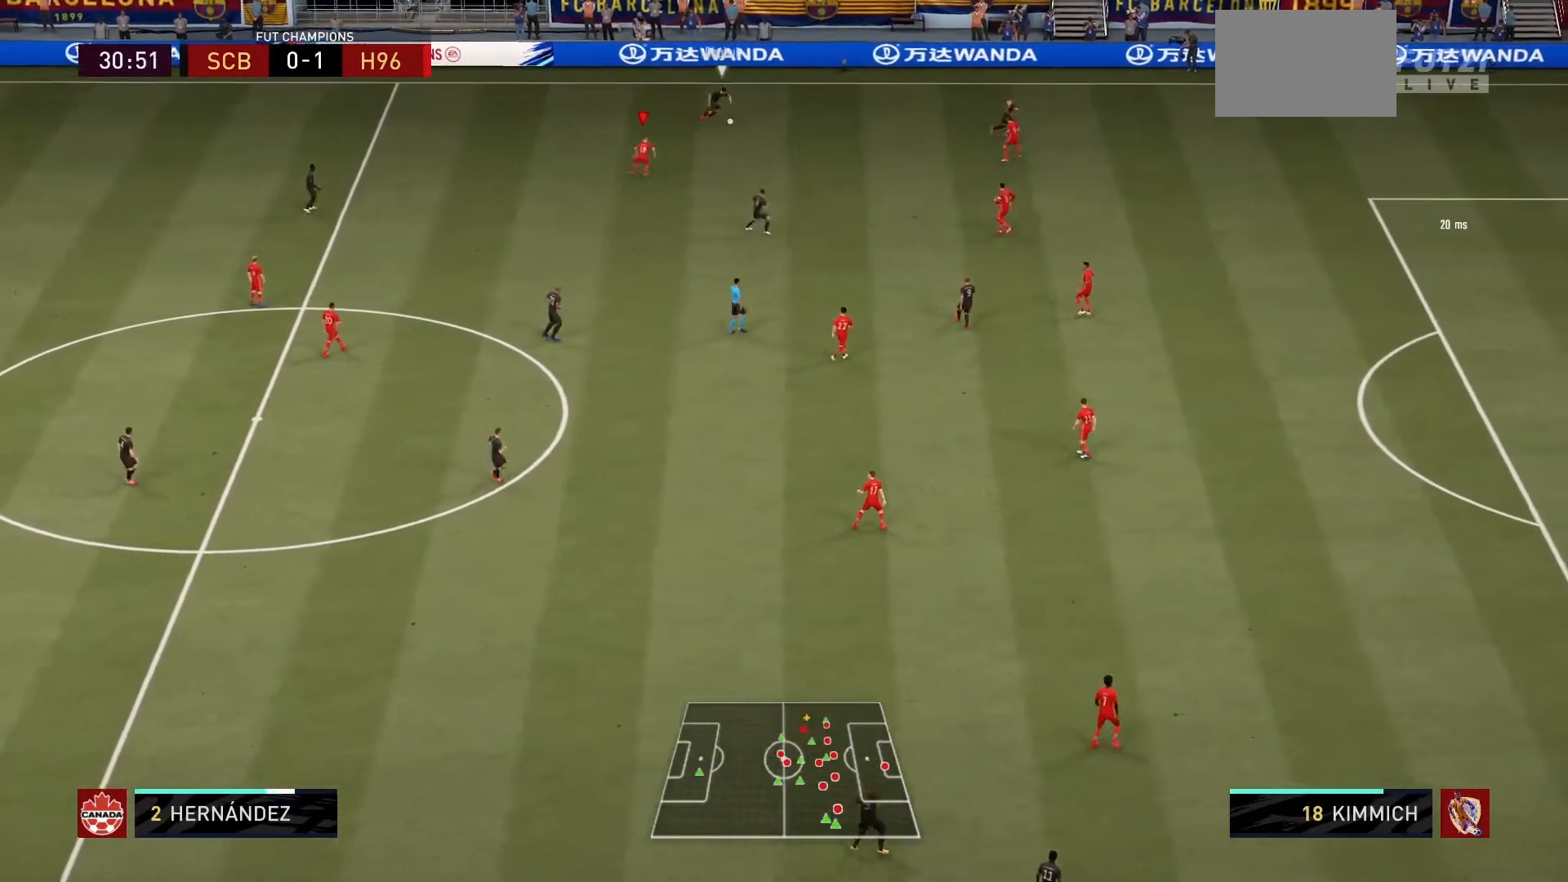
{"buttons": ["R1"], "left_stick": "right", "right_stick": "center", "events": [[166, "L2", "up"], [467, "left_stick", "right"]]}
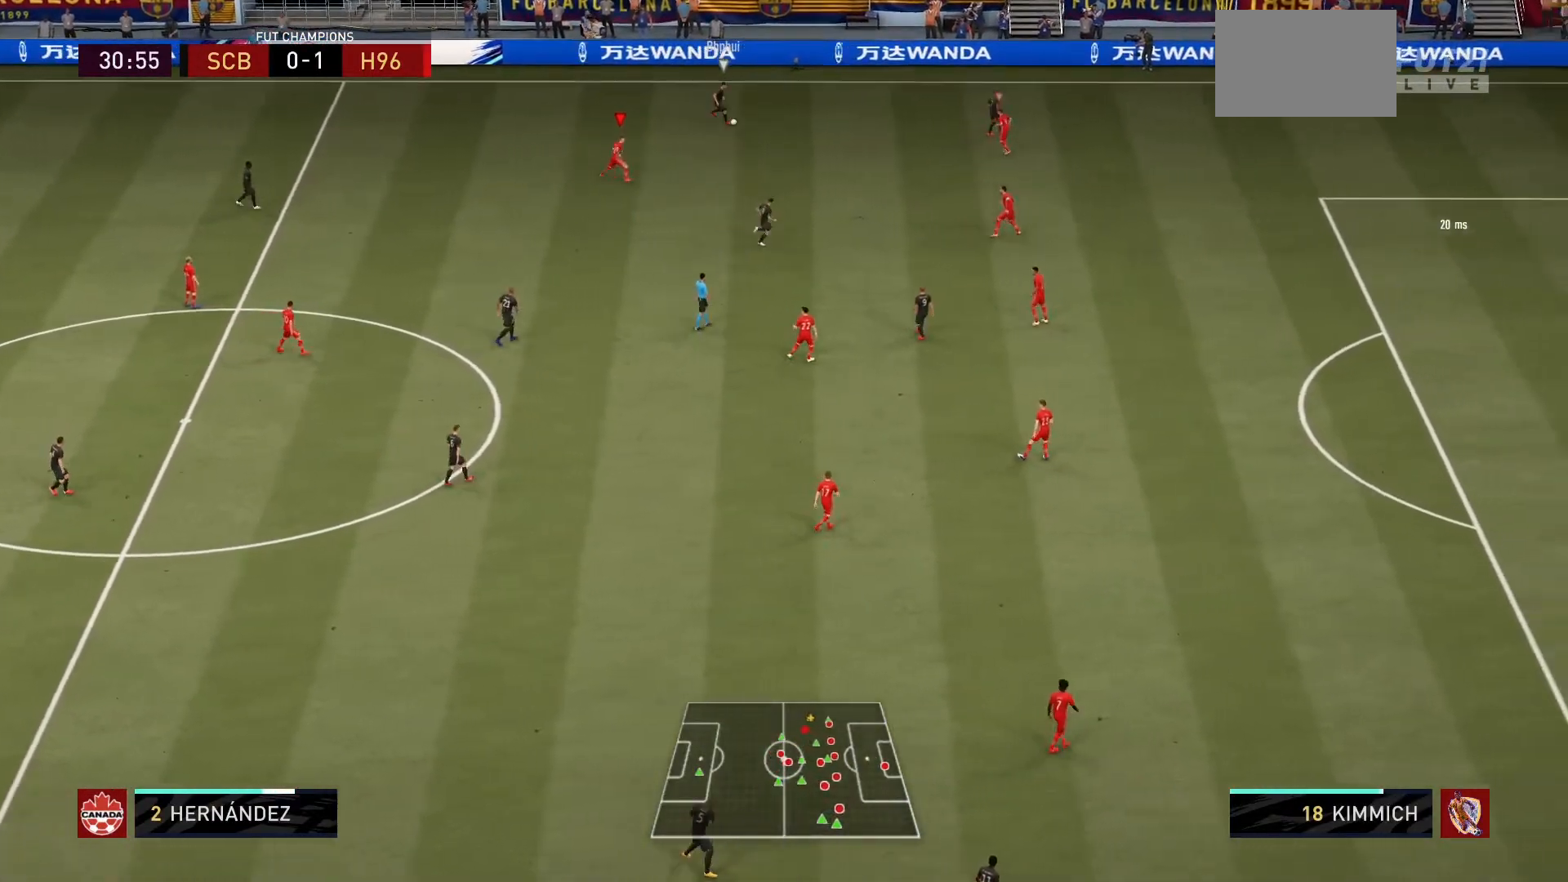
{"buttons": ["R1"], "left_stick": "center", "right_stick": "center"}
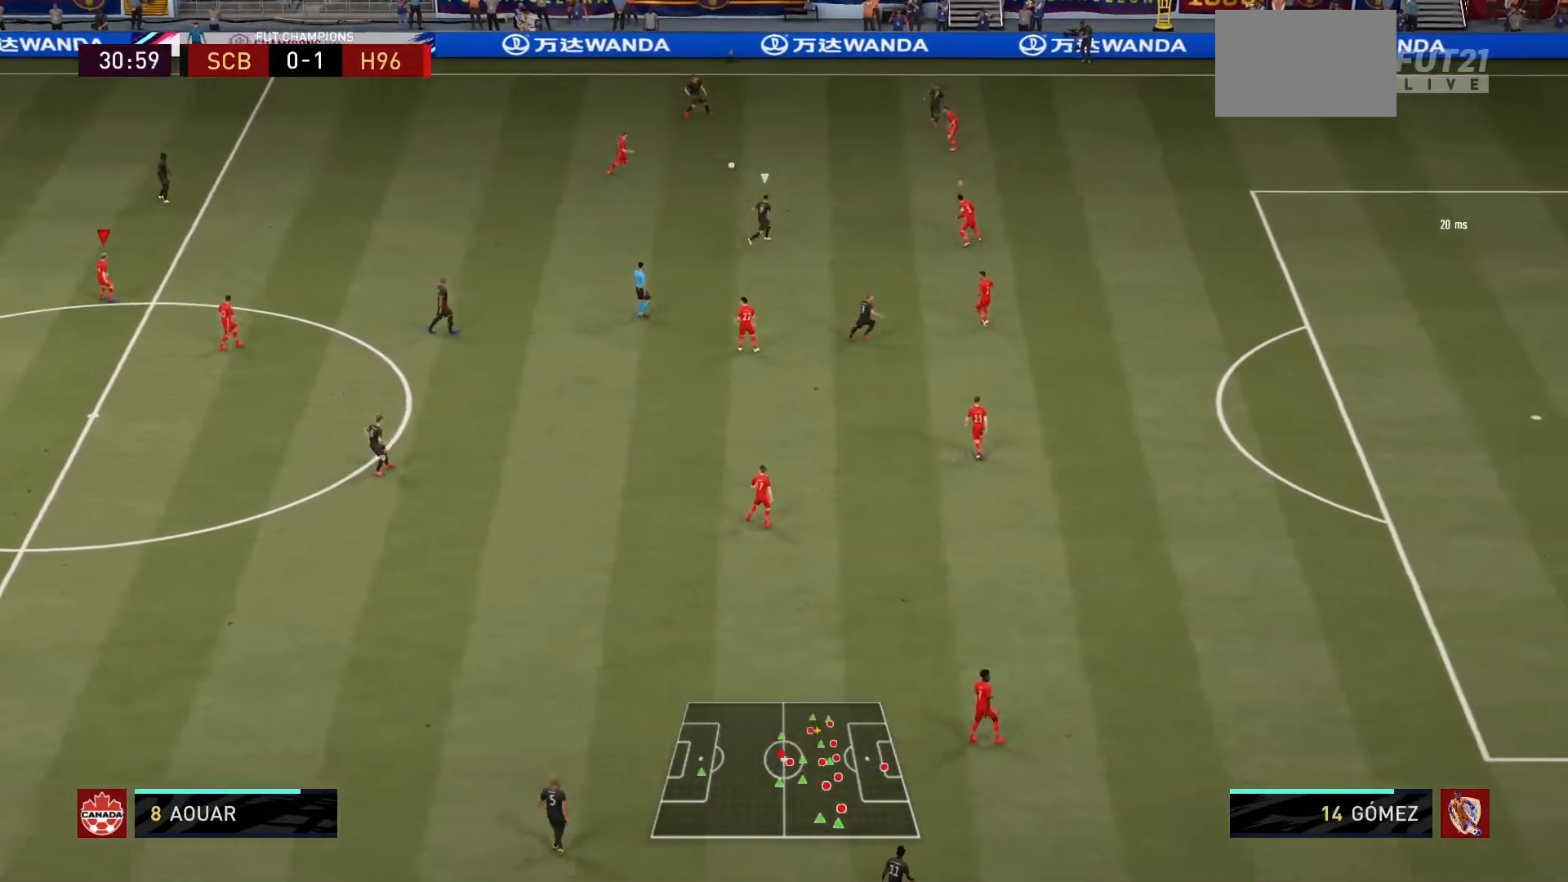
{"buttons": ["R1"], "left_stick": "left", "right_stick": "center", "events": [[100, "left_stick", "up-right"], [200, "left_stick", "left"]]}
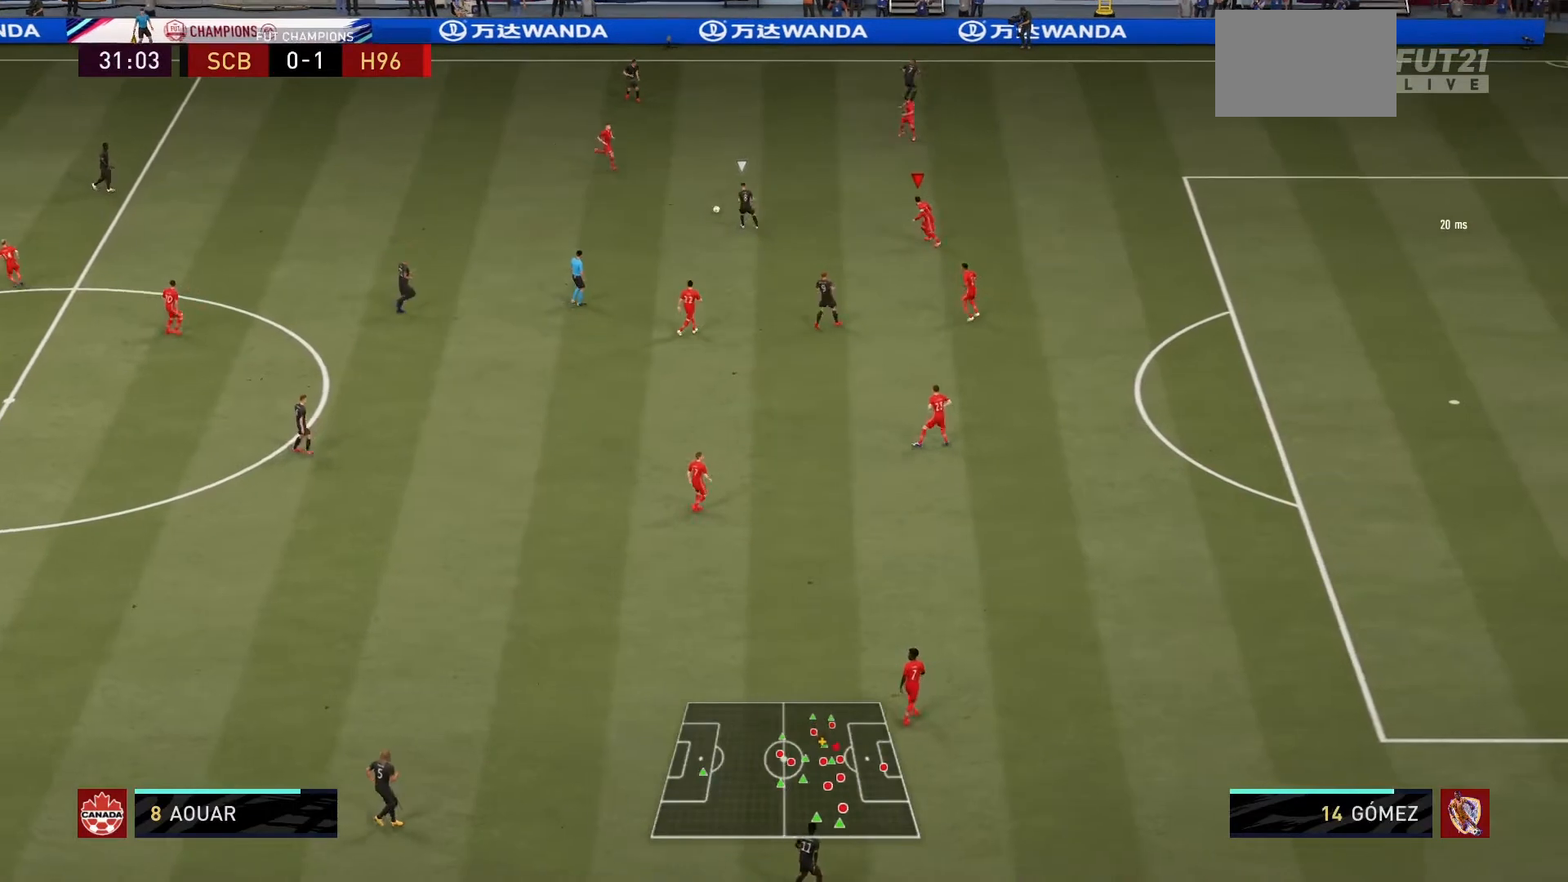
{"buttons": ["R1"], "left_stick": "down-left", "right_stick": "center", "events": [[434, "left_stick", "down-left"]]}